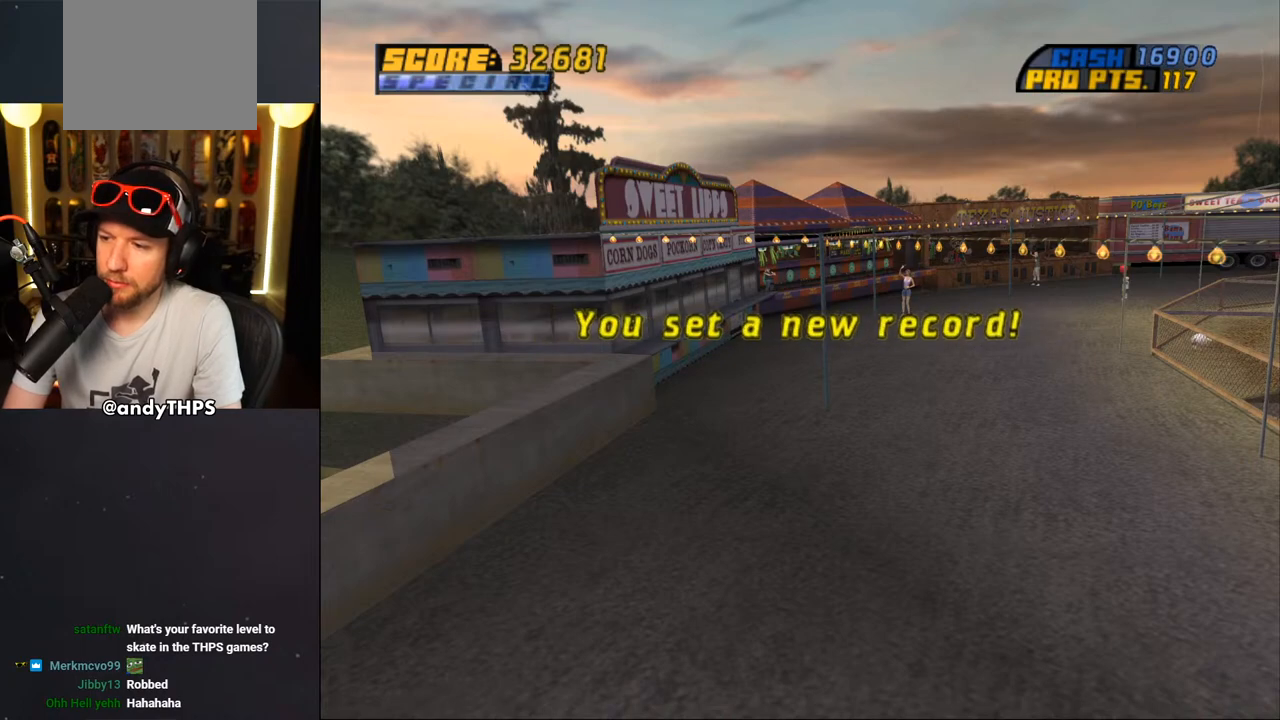
Gameplay with a controller (PlayStation layout); each line is a JSON object with the inputs held at the frame after it. "events" lists button and stick changes between this image and that frame as [ms after this image, input, new state], when the widget could be followed in between. Not read: L2 R2.
{"buttons": [], "left_stick": "center", "right_stick": "center", "events": [[50, "CROSS", "down"], [150, "CROSS", "up"], [267, "CROSS", "down"], [317, "CROSS", "up"], [383, "CROSS", "down"], [483, "CROSS", "up"]]}
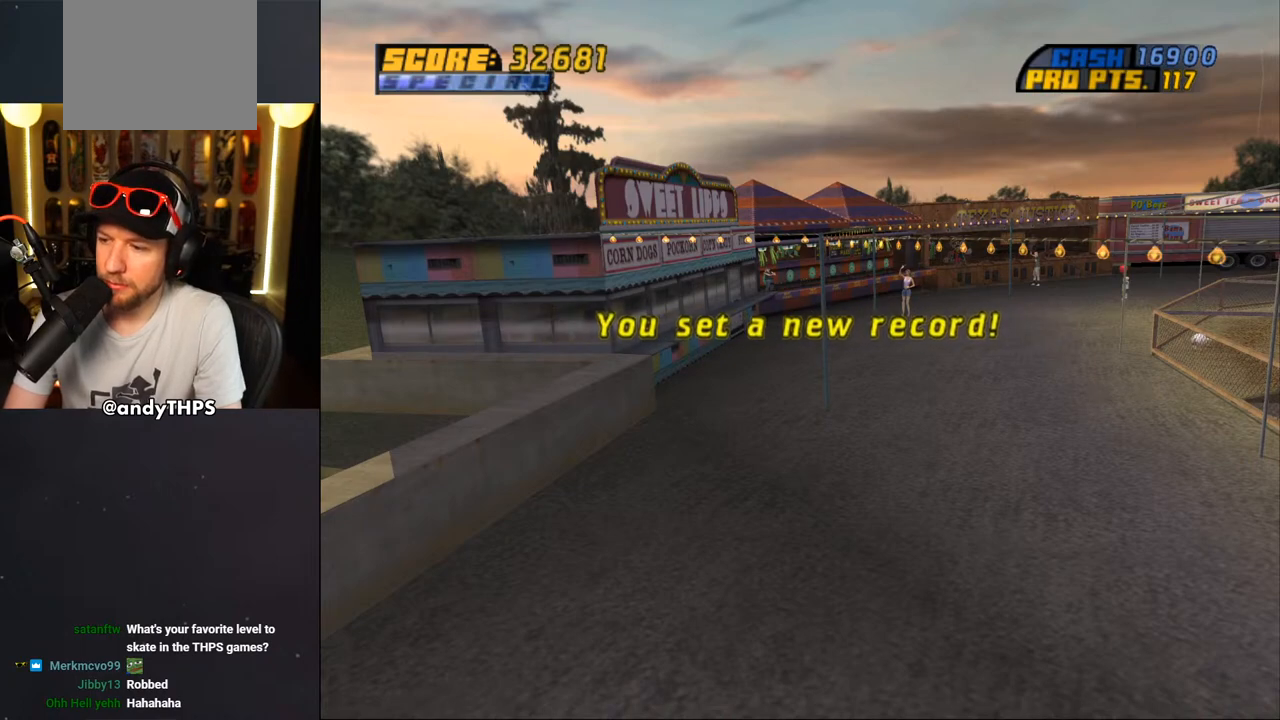
{"buttons": [], "left_stick": "center", "right_stick": "center", "events": [[33, "CROSS", "down"], [100, "CROSS", "up"], [167, "CROSS", "down"], [217, "CROSS", "up"], [400, "CROSS", "down"], [467, "CROSS", "up"]]}
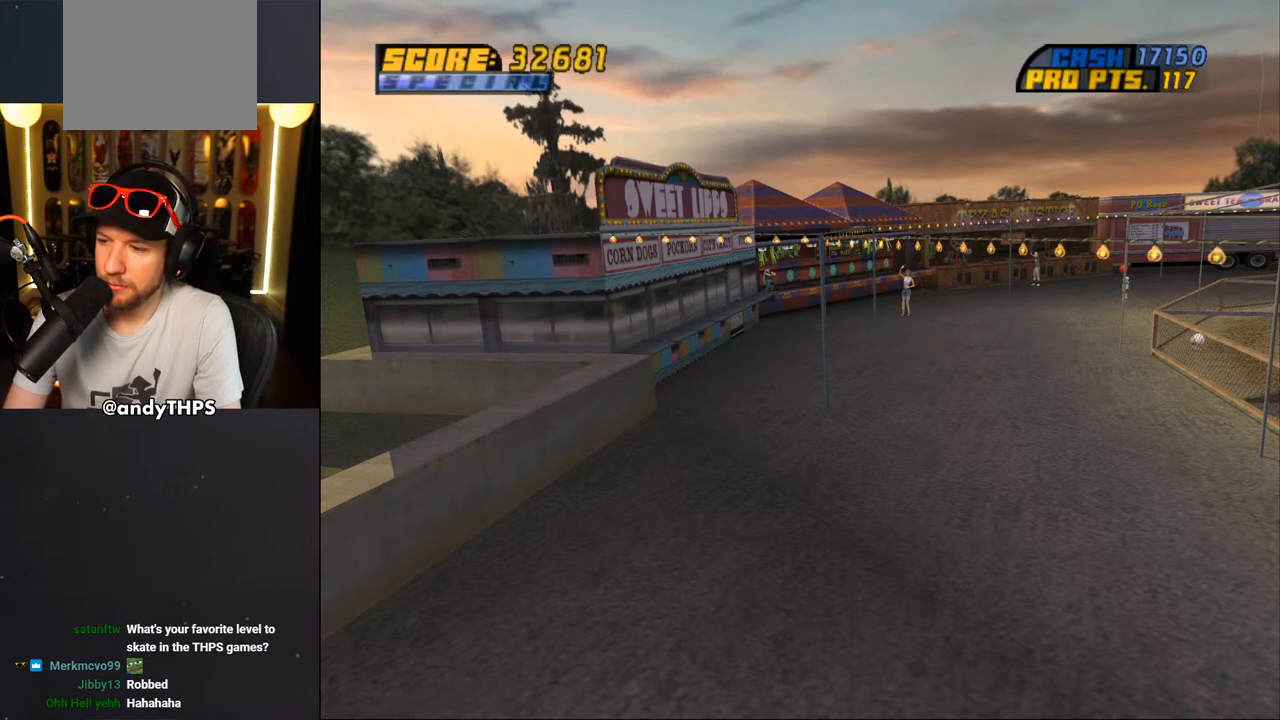
{"buttons": [], "left_stick": "center", "right_stick": "center", "events": []}
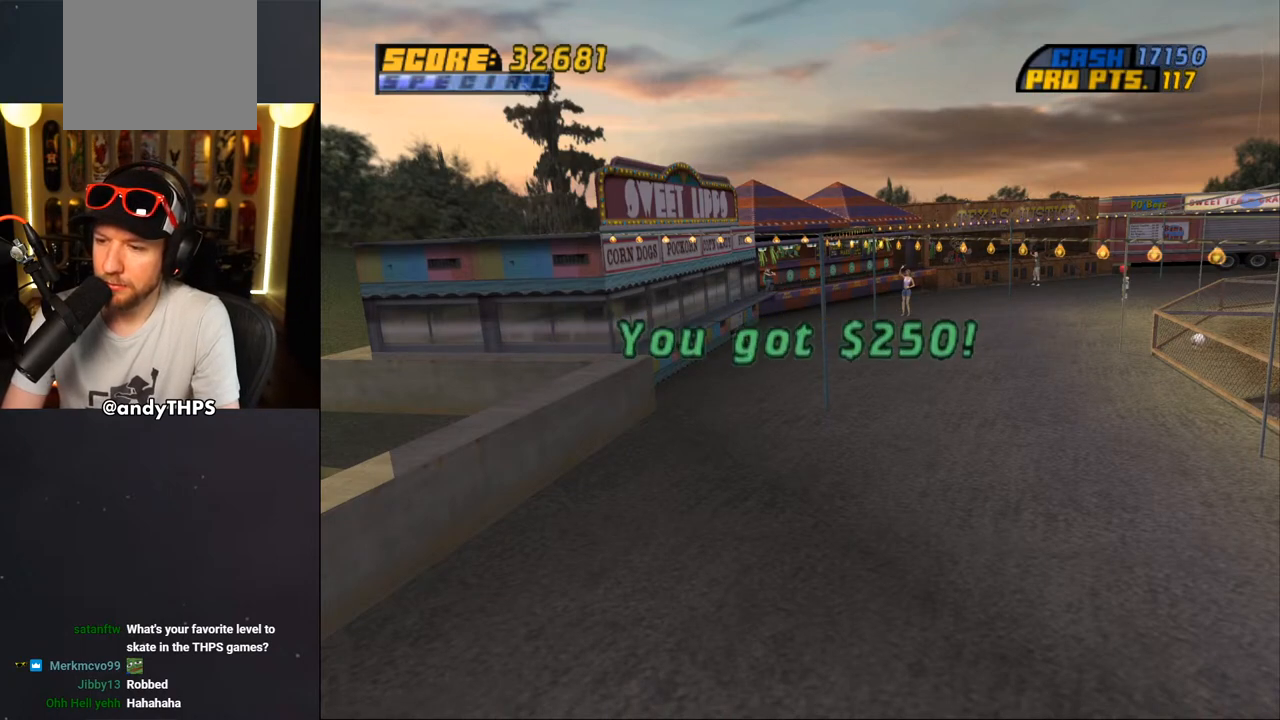
{"buttons": [], "left_stick": "center", "right_stick": "center", "events": []}
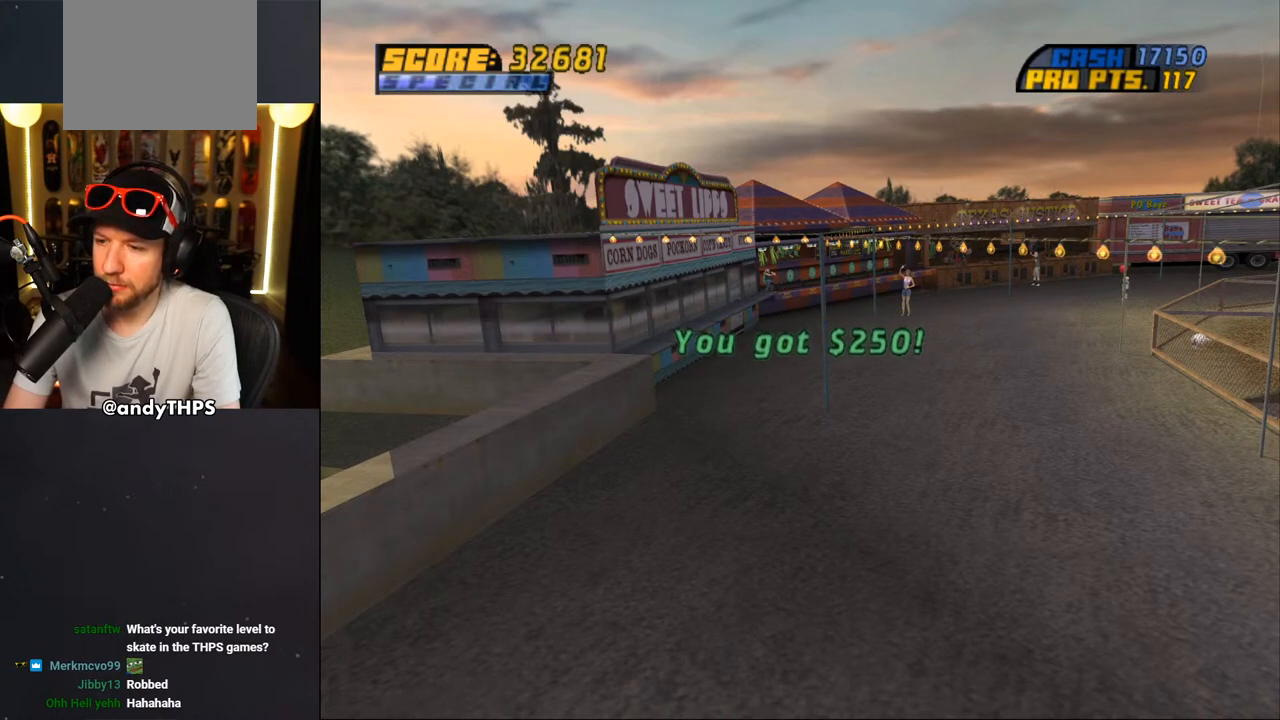
{"buttons": [], "left_stick": "center", "right_stick": "center", "events": []}
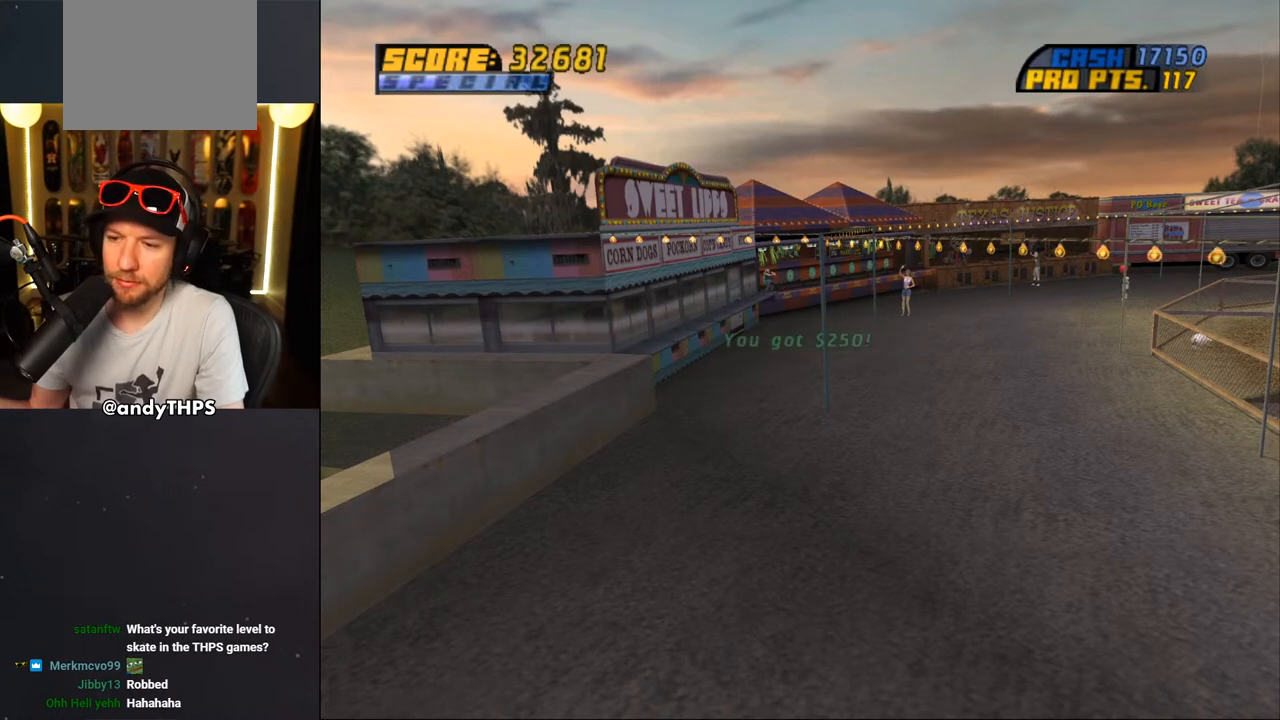
{"buttons": [], "left_stick": "center", "right_stick": "center", "events": []}
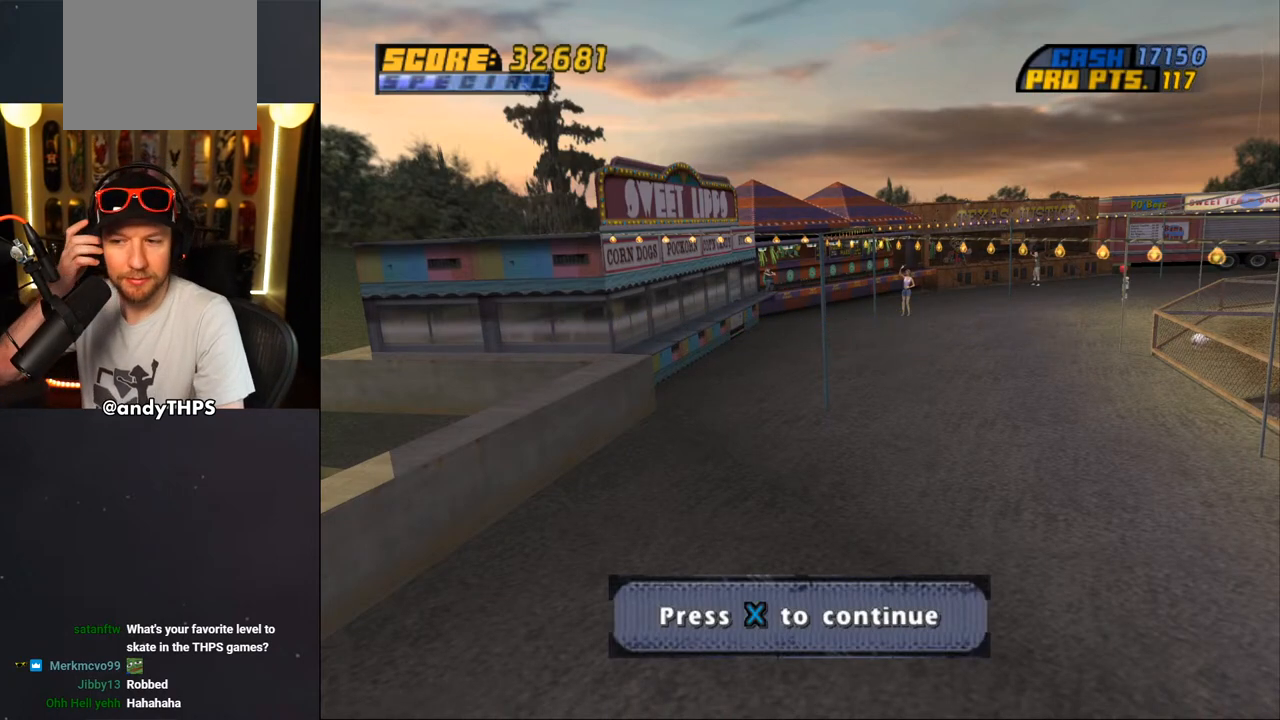
{"buttons": [], "left_stick": "center", "right_stick": "center", "events": []}
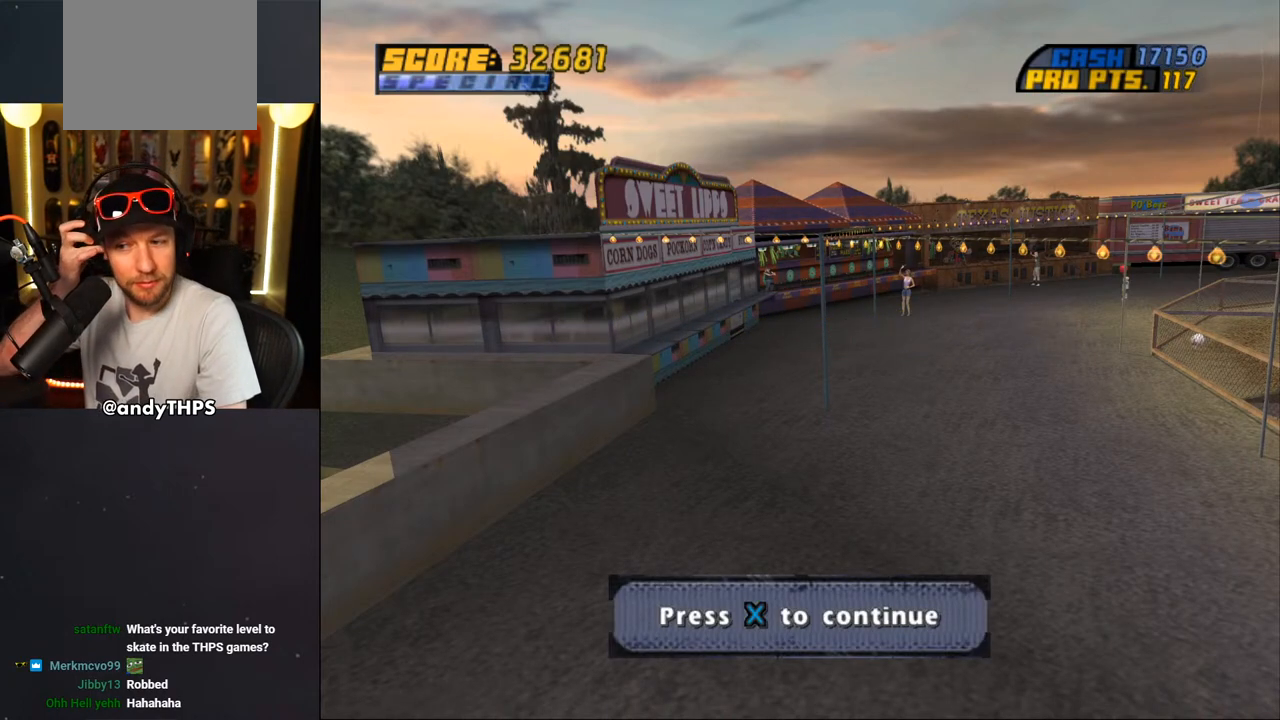
{"buttons": [], "left_stick": "center", "right_stick": "center", "events": []}
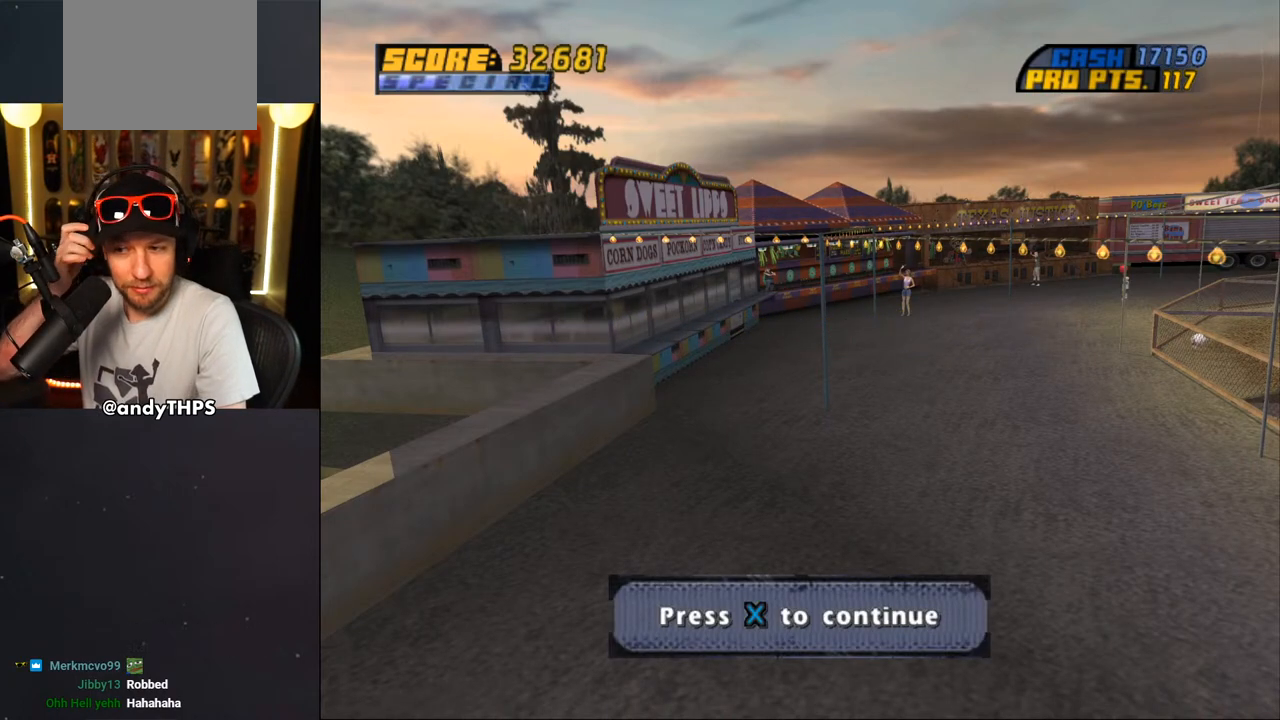
{"buttons": [], "left_stick": "center", "right_stick": "center", "events": []}
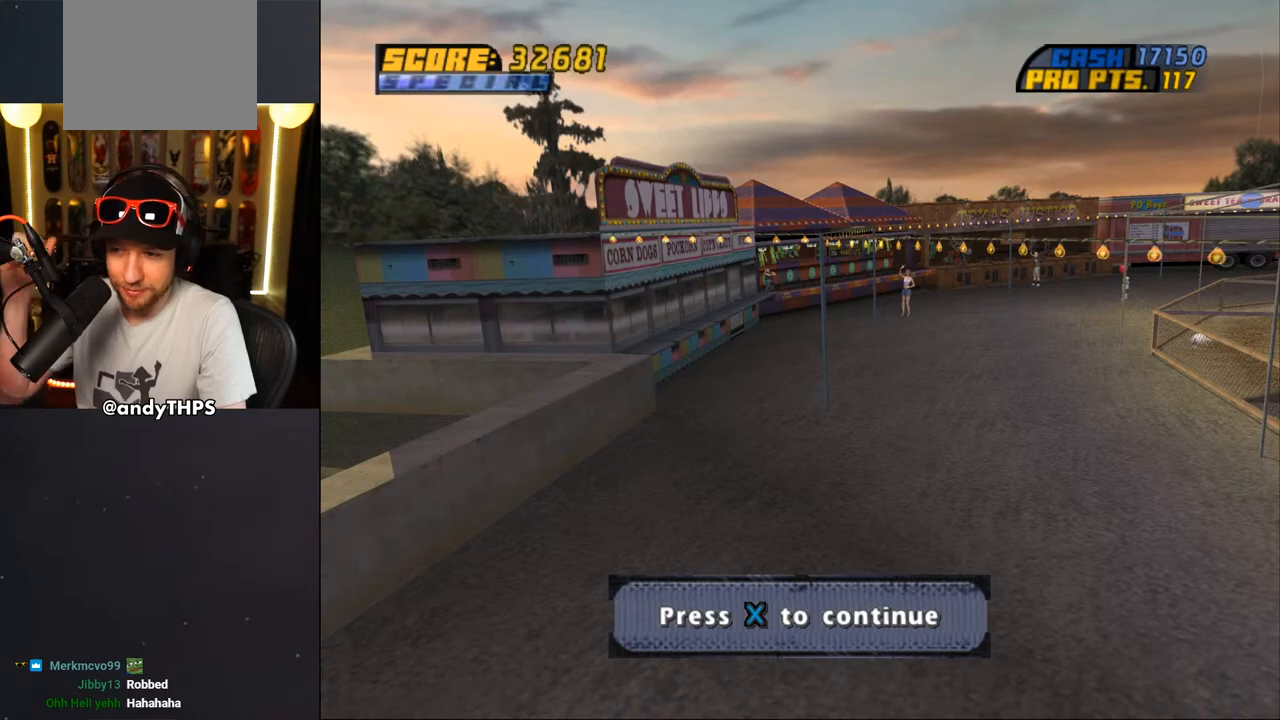
{"buttons": [], "left_stick": "center", "right_stick": "center", "events": []}
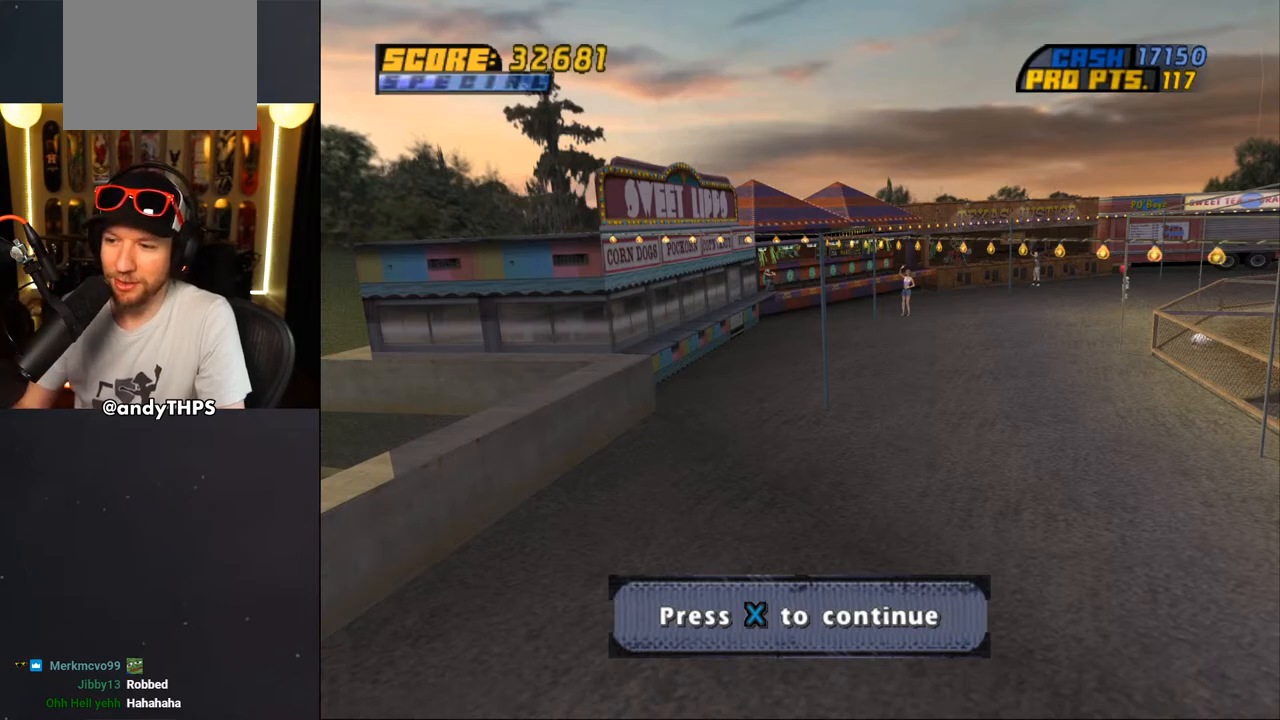
{"buttons": [], "left_stick": "center", "right_stick": "center", "events": []}
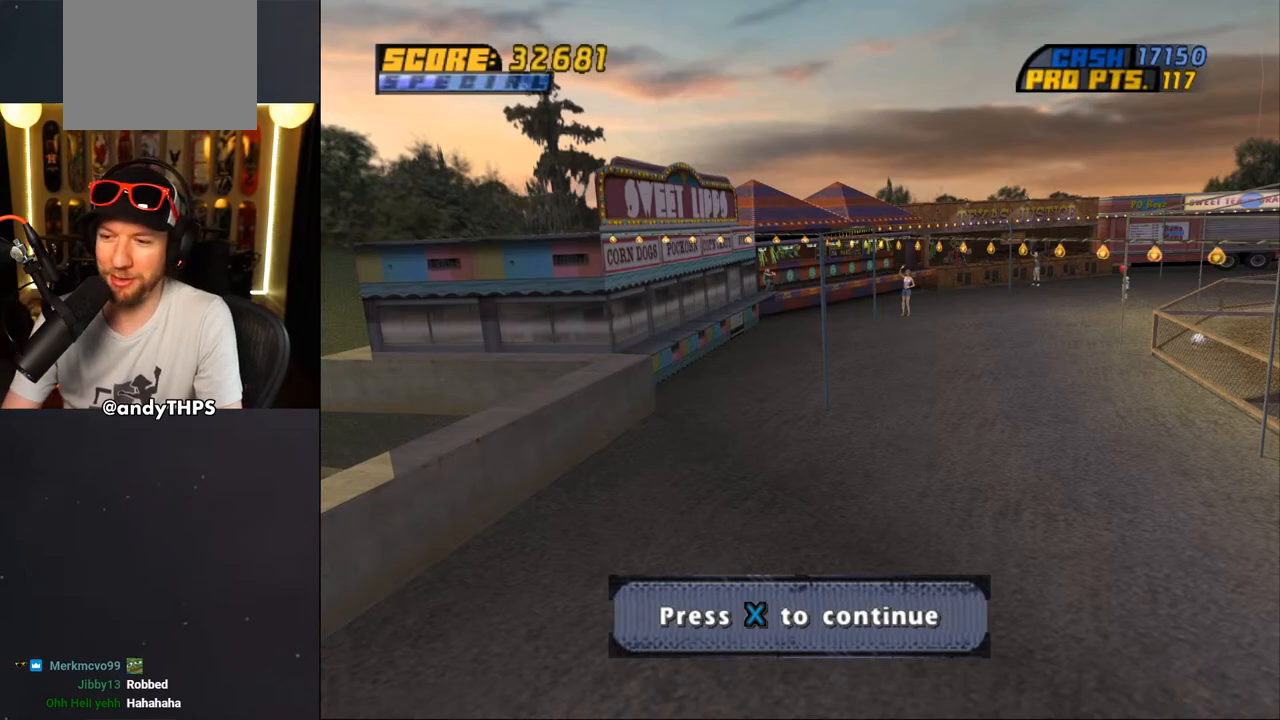
{"buttons": [], "left_stick": "center", "right_stick": "center", "events": []}
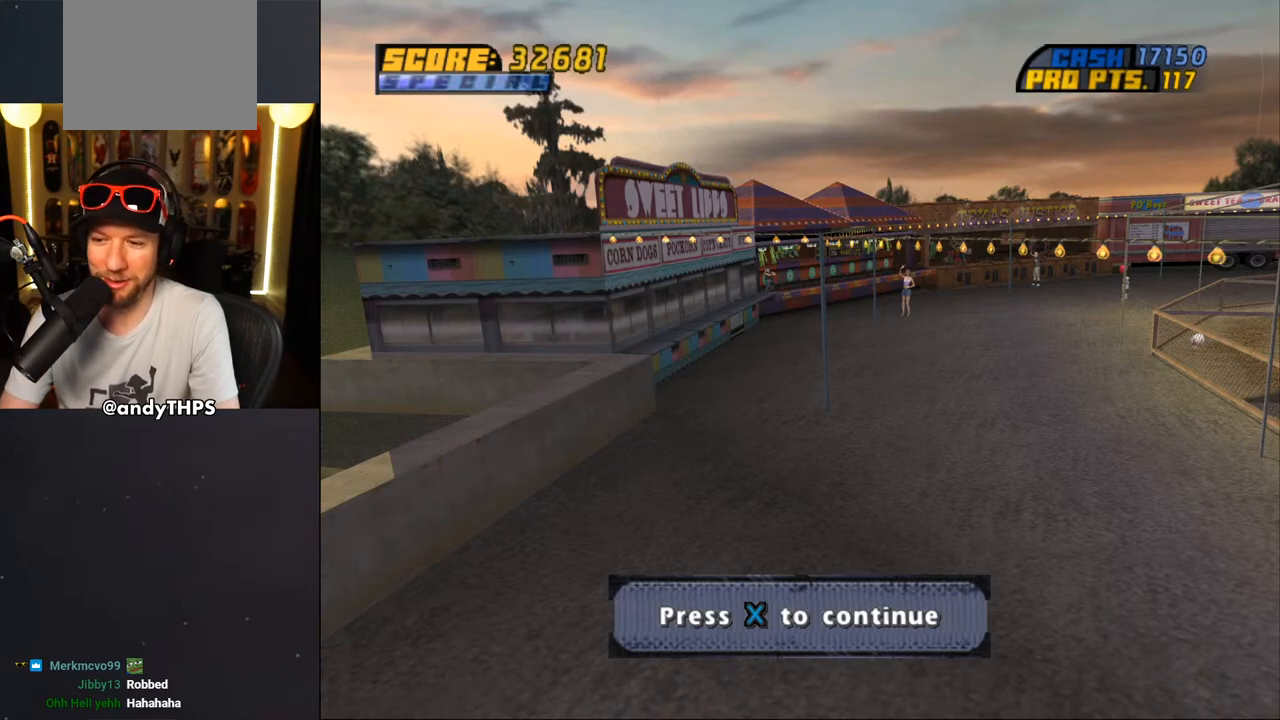
{"buttons": [], "left_stick": "center", "right_stick": "center", "events": [[350, "CROSS", "down"], [467, "CROSS", "up"]]}
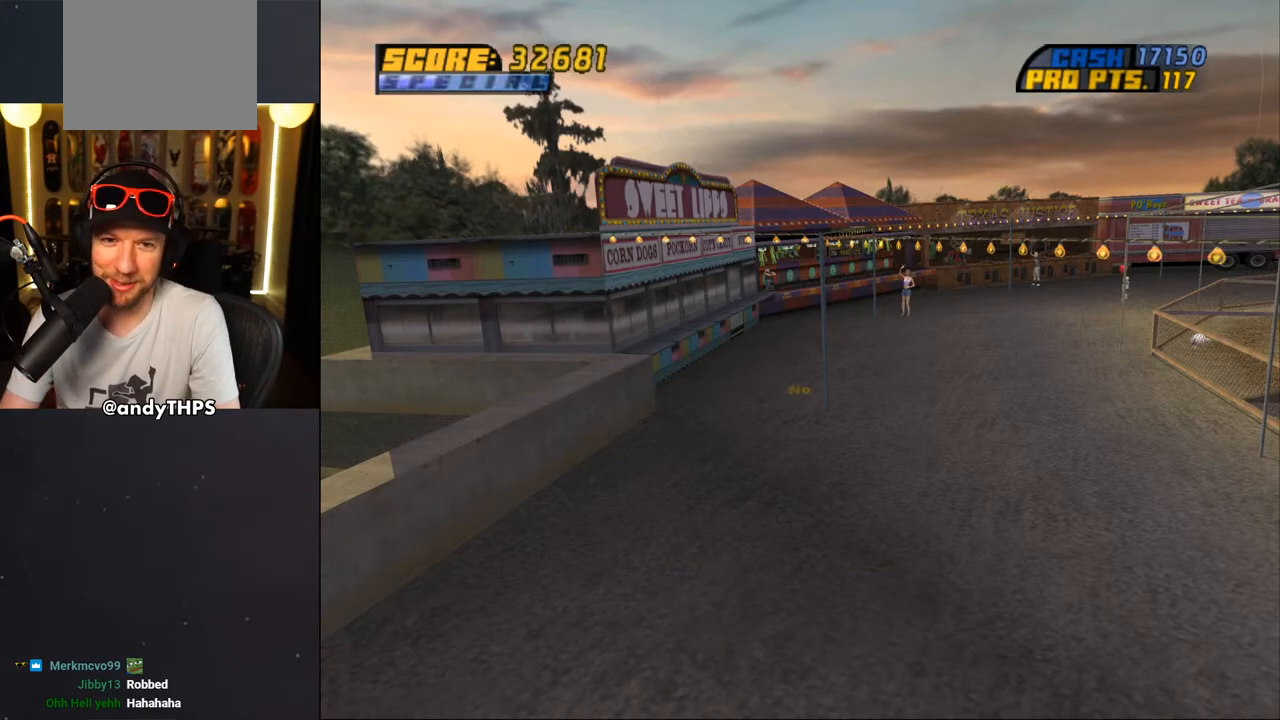
{"buttons": [], "left_stick": "center", "right_stick": "center", "events": []}
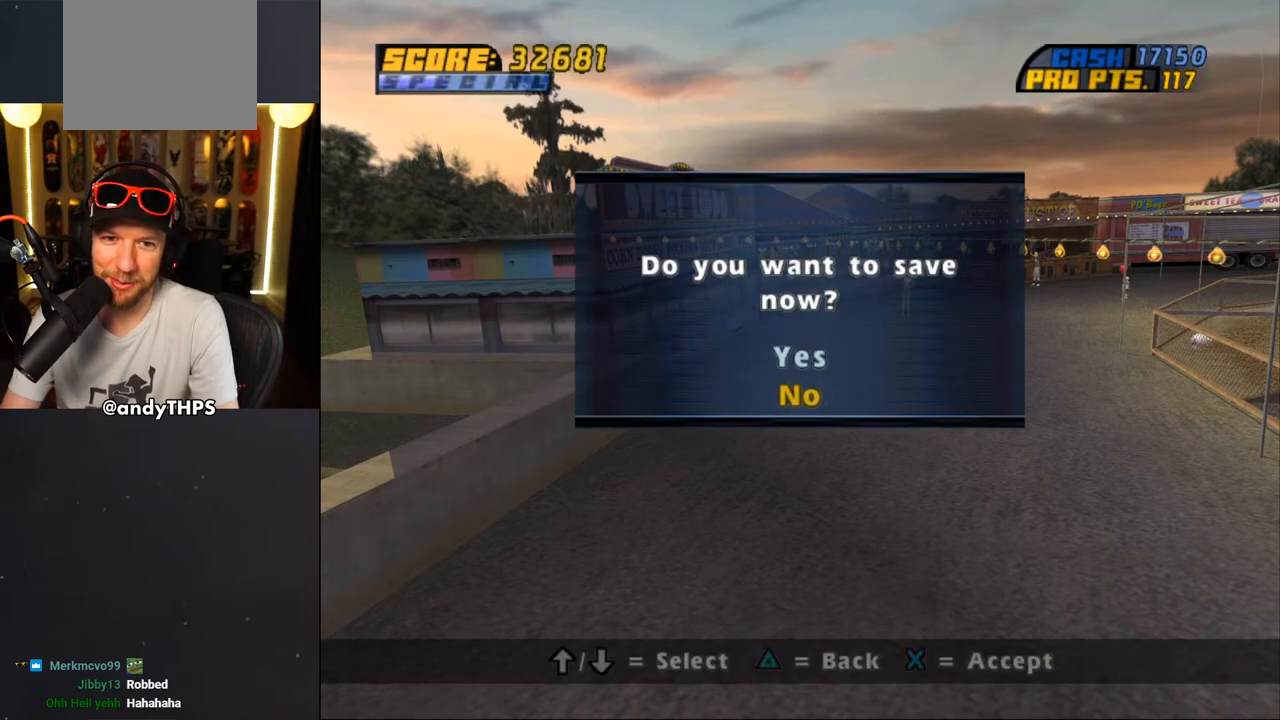
{"buttons": [], "left_stick": "center", "right_stick": "center", "events": [[17, "CROSS", "down"], [117, "CROSS", "up"]]}
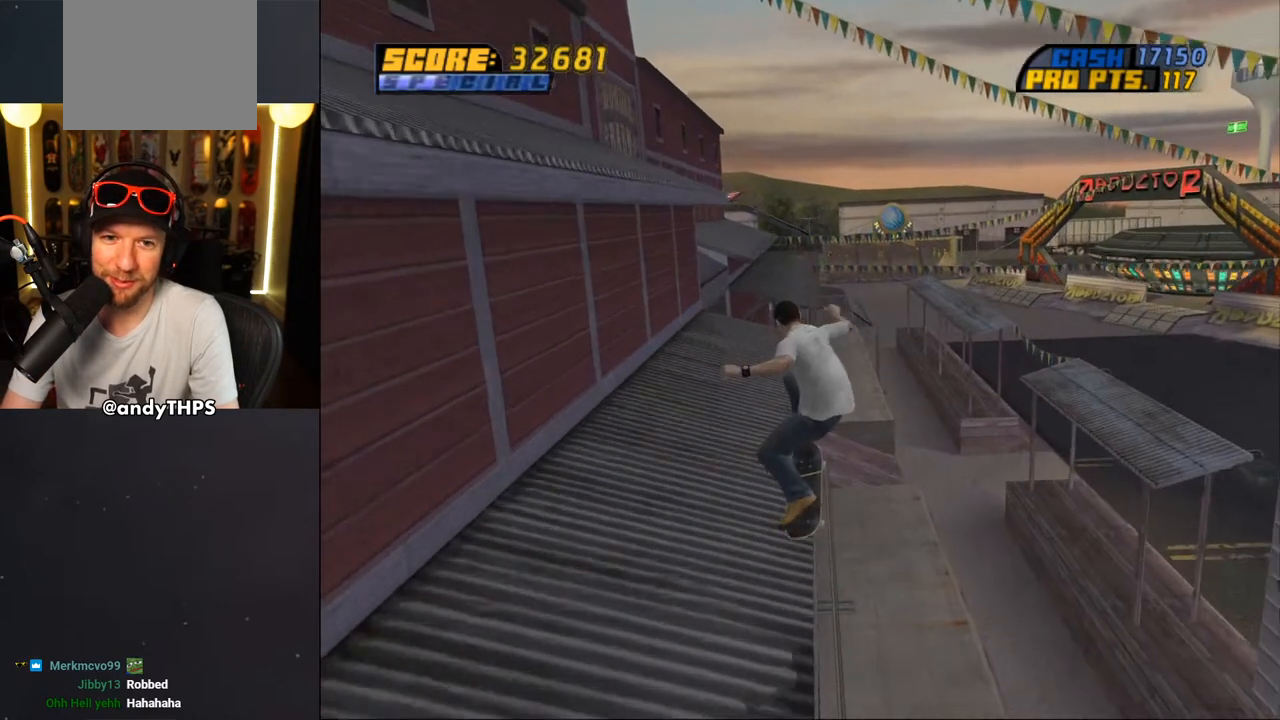
{"buttons": ["CROSS", "DPAD_DOWN", "DPAD_RIGHT"], "left_stick": "center", "right_stick": "center"}
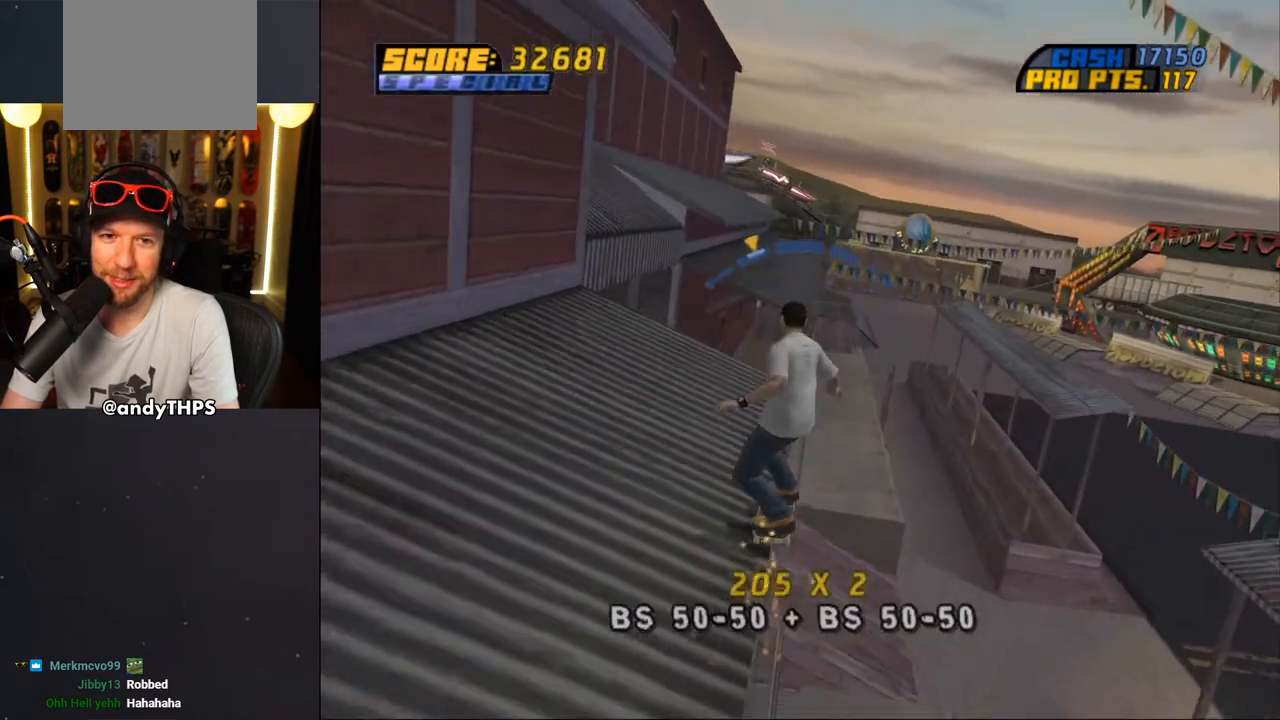
{"buttons": [], "left_stick": "center", "right_stick": "center", "events": [[17, "CROSS", "up"], [83, "DPAD_DOWN", "up"], [100, "CROSS", "down"], [200, "R1", "down"], [400, "CROSS", "up"], [467, "DPAD_RIGHT", "up"], [500, "R1", "up"]]}
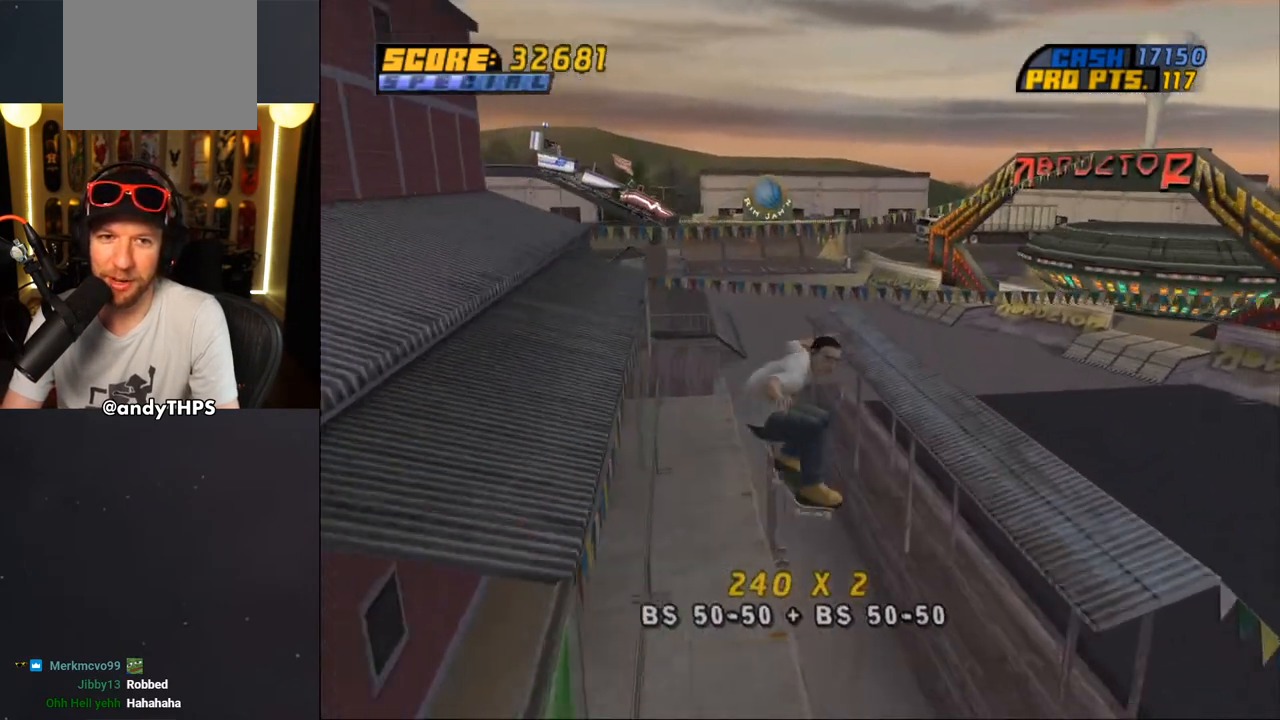
{"buttons": ["TRIANGLE"], "left_stick": "center", "right_stick": "center", "events": [[150, "TRIANGLE", "down"]]}
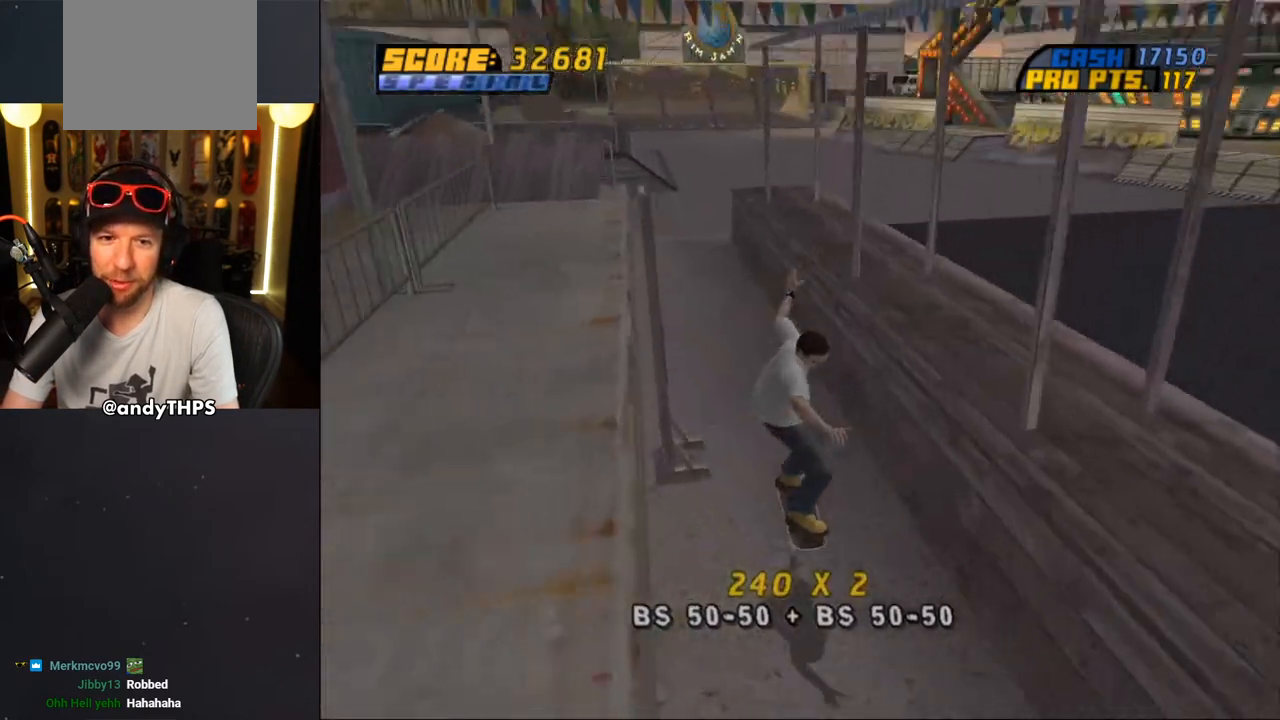
{"buttons": [], "left_stick": "center", "right_stick": "center", "events": [[33, "TRIANGLE", "up"], [50, "CROSS", "down"], [117, "DPAD_RIGHT", "down"], [250, "CROSS", "up"], [250, "DPAD_RIGHT", "up"], [267, "TRIANGLE", "down"], [500, "TRIANGLE", "up"]]}
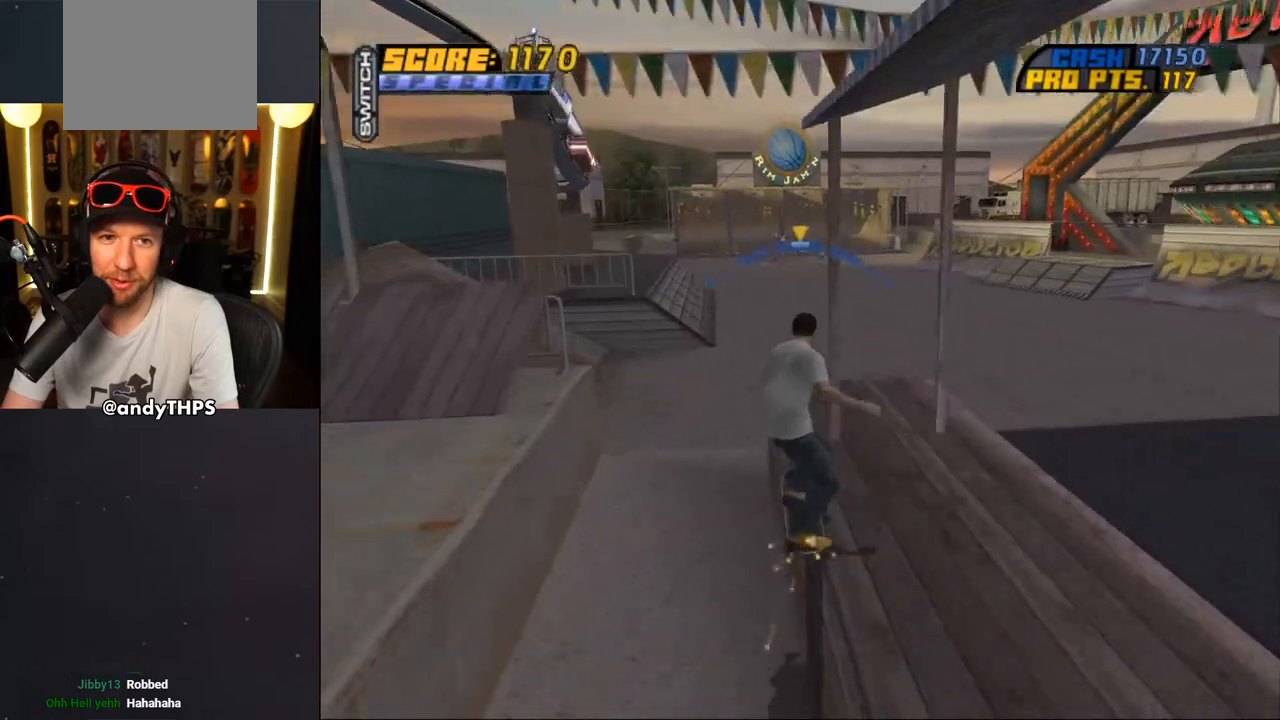
{"buttons": ["L1", "DPAD_RIGHT"], "left_stick": "center", "right_stick": "center", "events": [[17, "CROSS", "down"], [117, "DPAD_RIGHT", "down"], [183, "L1", "down"], [200, "CROSS", "up"]]}
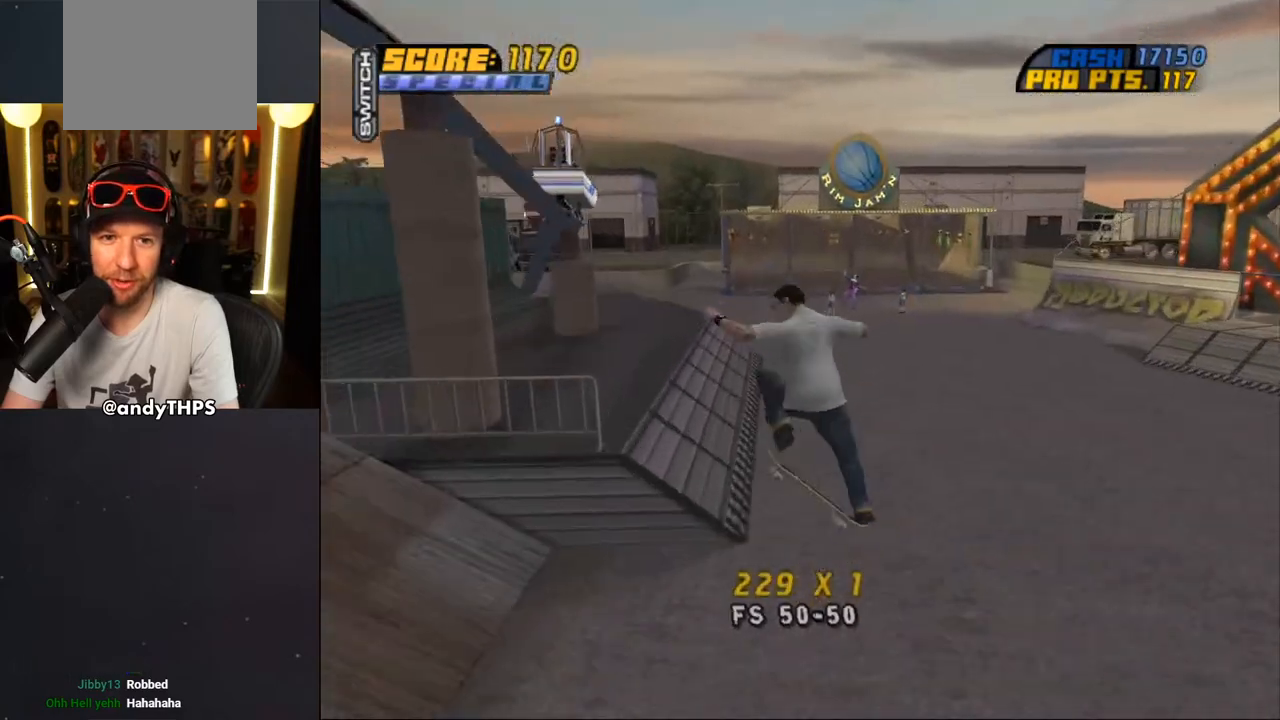
{"buttons": ["CROSS", "DPAD_DOWN", "DPAD_RIGHT"], "left_stick": "center", "right_stick": "center", "events": [[117, "DPAD_RIGHT", "up"], [183, "L1", "up"], [200, "CROSS", "down"], [367, "DPAD_RIGHT", "down"], [383, "DPAD_DOWN", "down"]]}
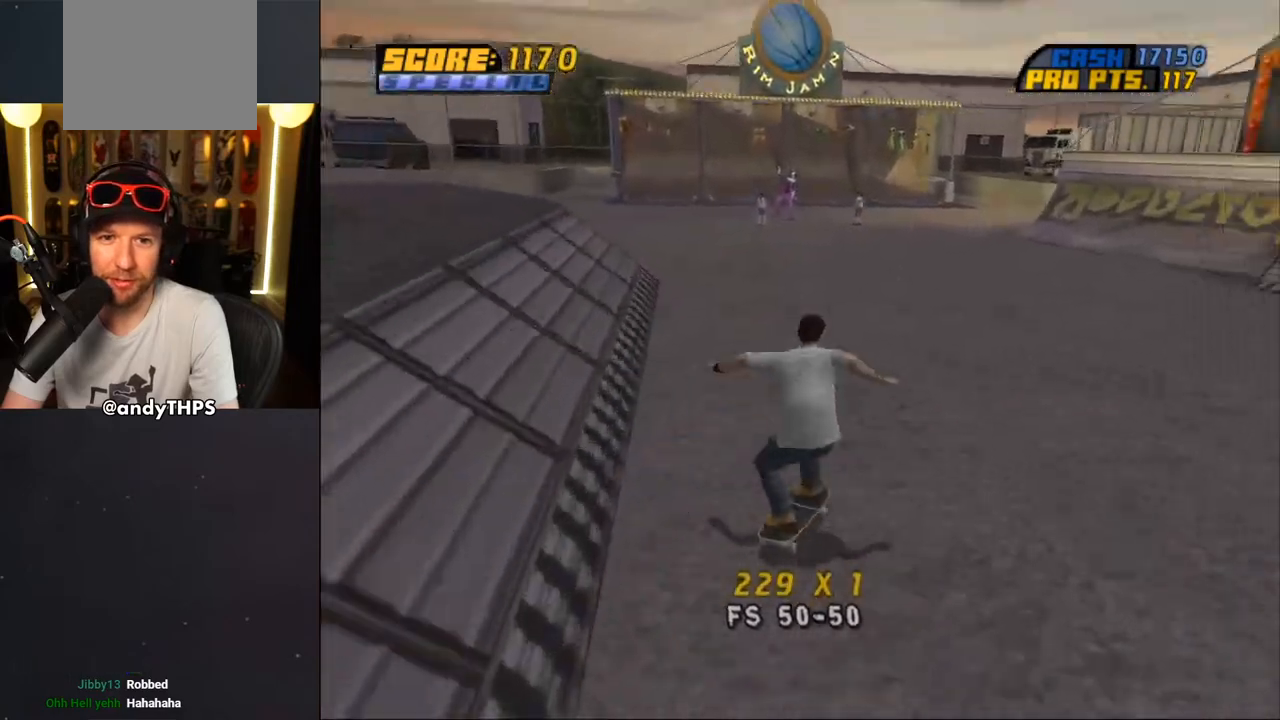
{"buttons": [], "left_stick": "center", "right_stick": "down-left", "events": [[50, "DPAD_DOWN", "up"], [83, "CROSS", "up"], [100, "DPAD_RIGHT", "up"], [183, "right_stick", "down-left"]]}
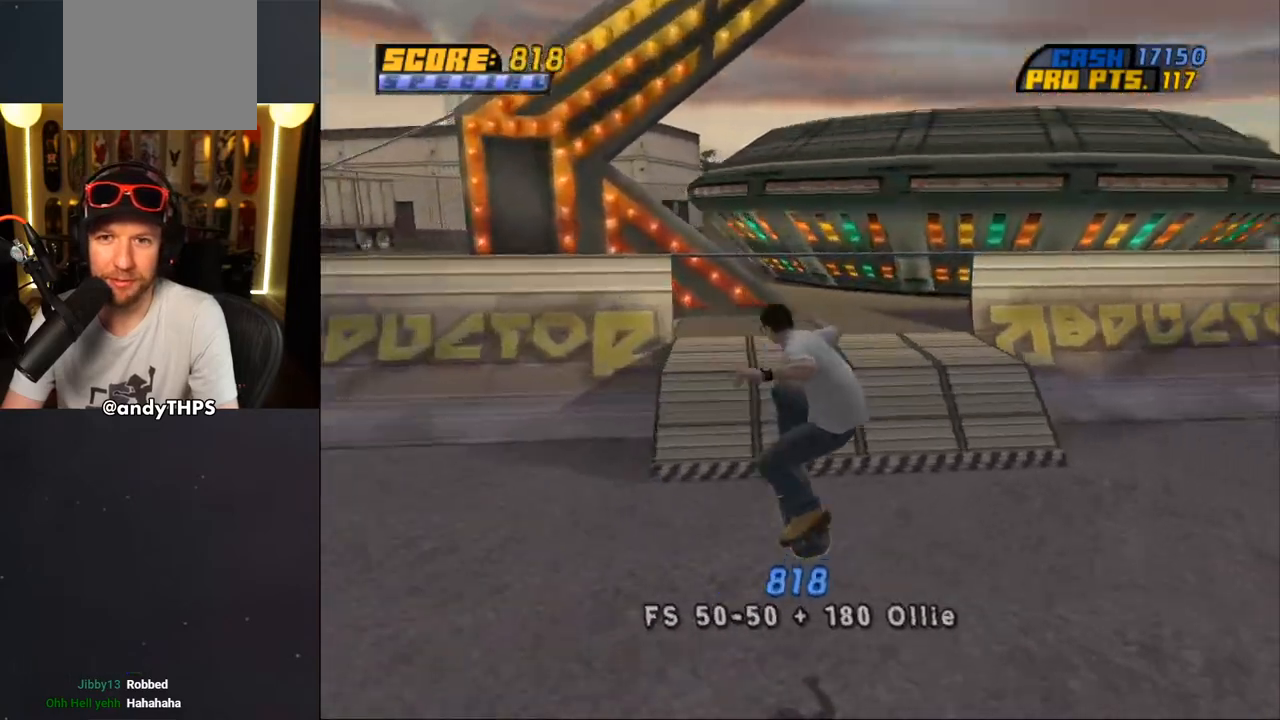
{"buttons": ["DPAD_DOWN", "DPAD_RIGHT"], "left_stick": "center", "right_stick": "center"}
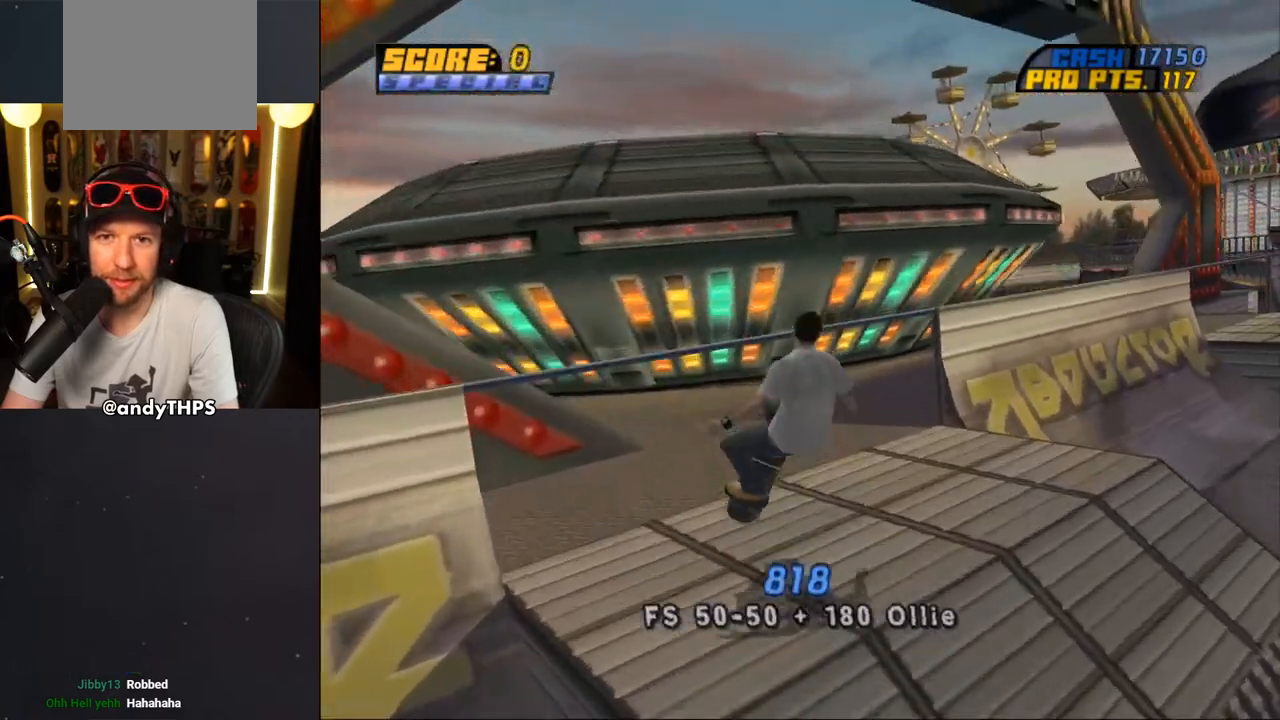
{"buttons": ["TRIANGLE"], "left_stick": "center", "right_stick": "center", "events": [[33, "DPAD_DOWN", "up"], [83, "DPAD_RIGHT", "up"], [467, "TRIANGLE", "down"]]}
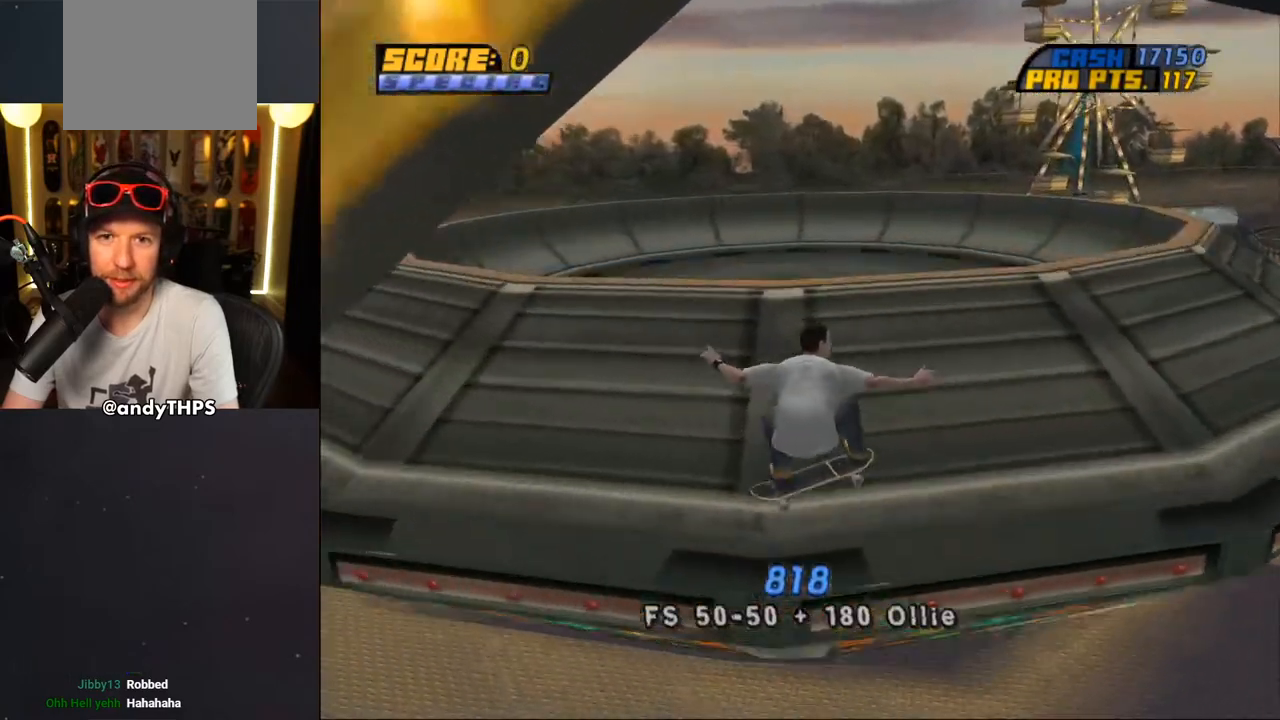
{"buttons": ["TRIANGLE"], "left_stick": "center", "right_stick": "center", "events": []}
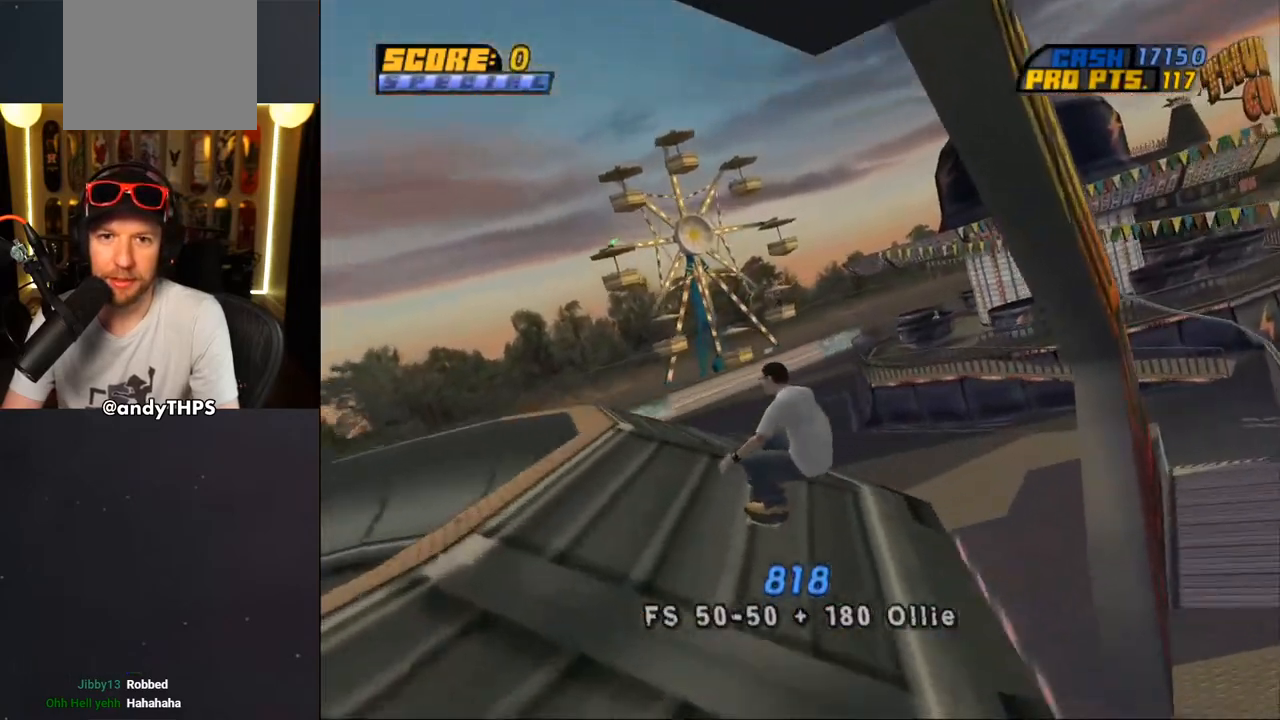
{"buttons": [], "left_stick": "center", "right_stick": "center", "events": [[17, "TRIANGLE", "up"], [83, "DPAD_RIGHT", "down"], [100, "CROSS", "down"], [117, "DPAD_DOWN", "down"], [217, "CROSS", "up"], [300, "CROSS", "down"], [317, "DPAD_DOWN", "up"], [383, "CROSS", "up"], [383, "DPAD_RIGHT", "up"]]}
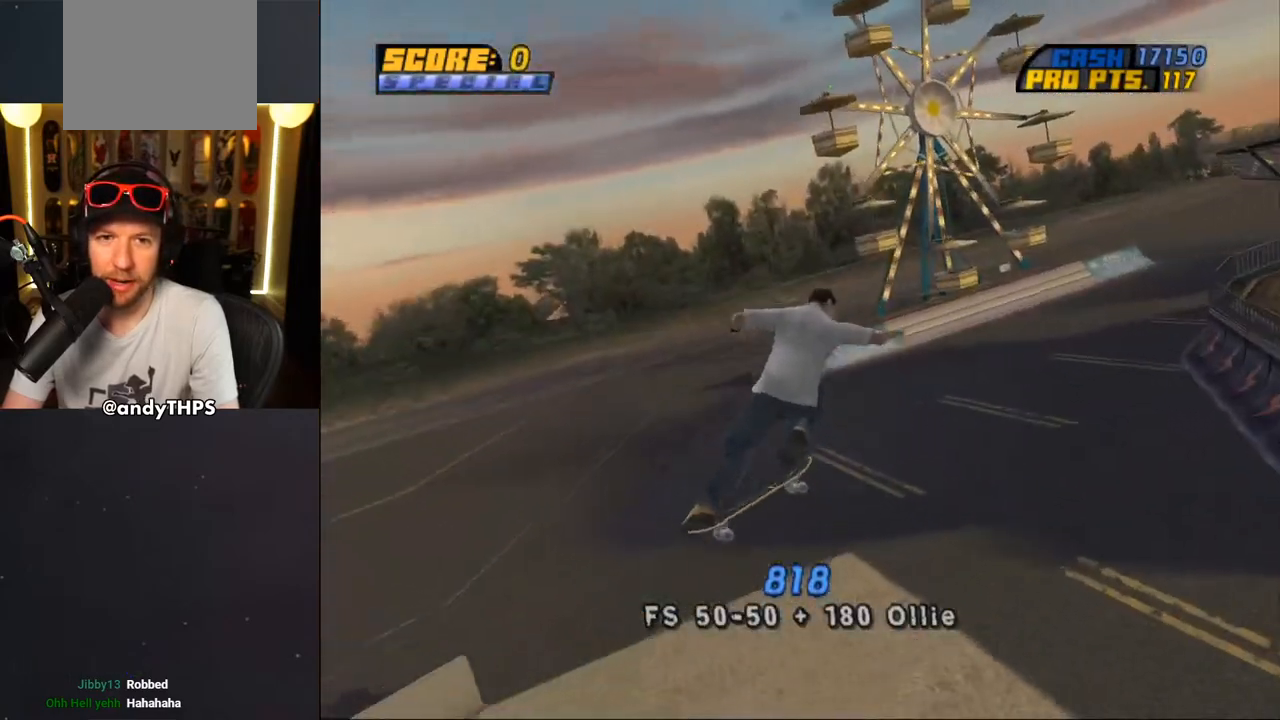
{"buttons": ["TRIANGLE"], "left_stick": "center", "right_stick": "center", "events": [[267, "L1", "down"], [283, "TRIANGLE", "down"], [367, "L1", "up"]]}
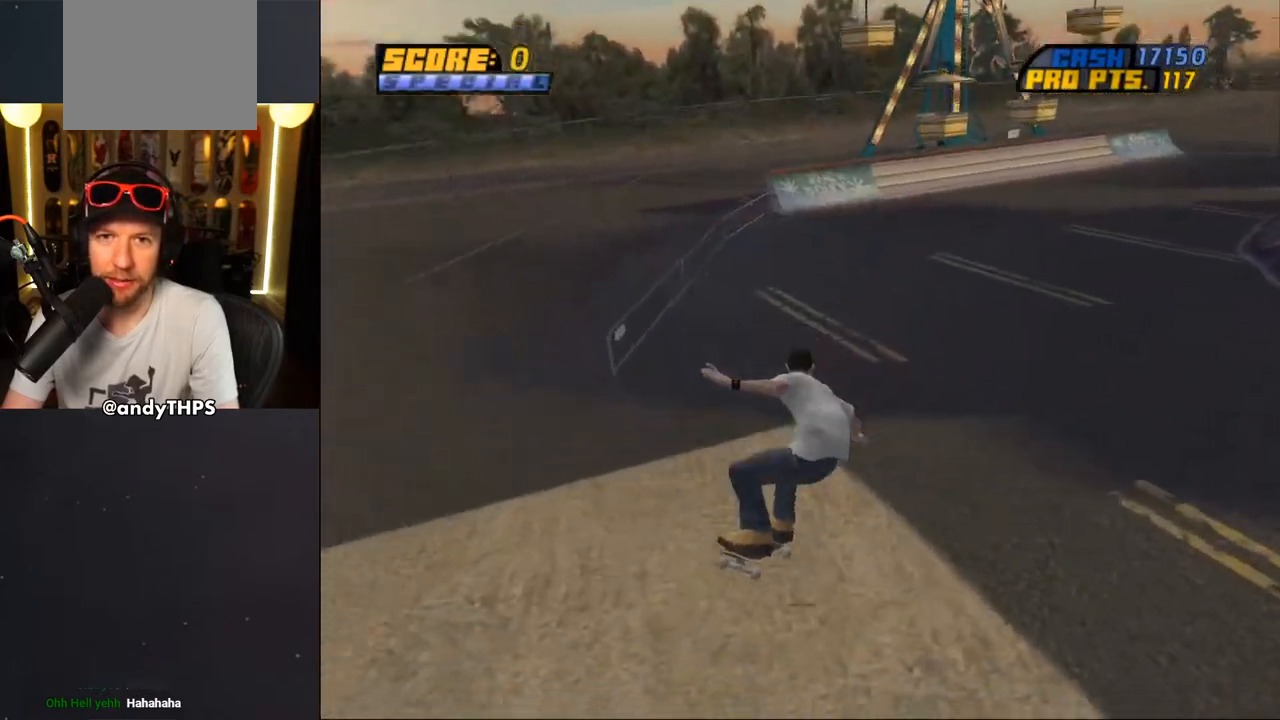
{"buttons": ["DPAD_RIGHT"], "left_stick": "center", "right_stick": "down-left", "events": [[67, "TRIANGLE", "up"], [167, "DPAD_RIGHT", "down"], [400, "right_stick", "down-left"]]}
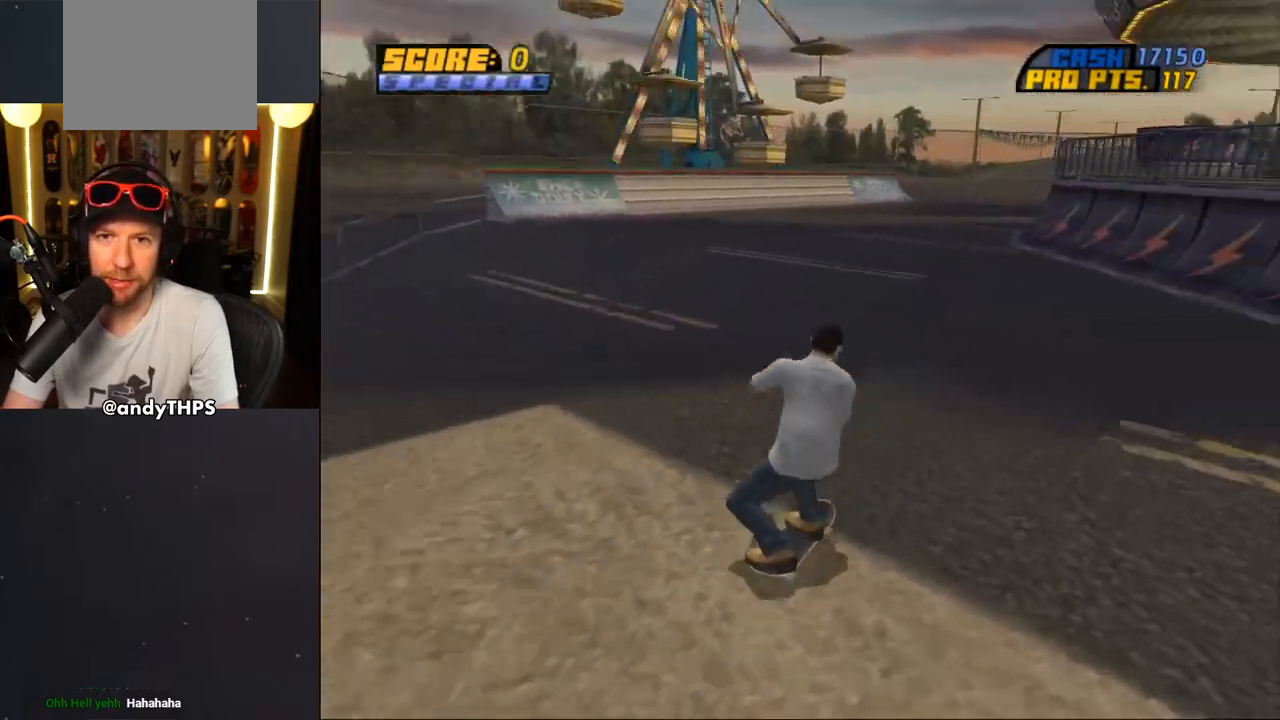
{"buttons": ["CROSS", "DPAD_DOWN", "DPAD_RIGHT"], "left_stick": "center", "right_stick": "center", "events": [[50, "DPAD_RIGHT", "up"], [83, "right_stick", "center"], [150, "CROSS", "down"], [233, "DPAD_RIGHT", "down"], [283, "DPAD_DOWN", "down"]]}